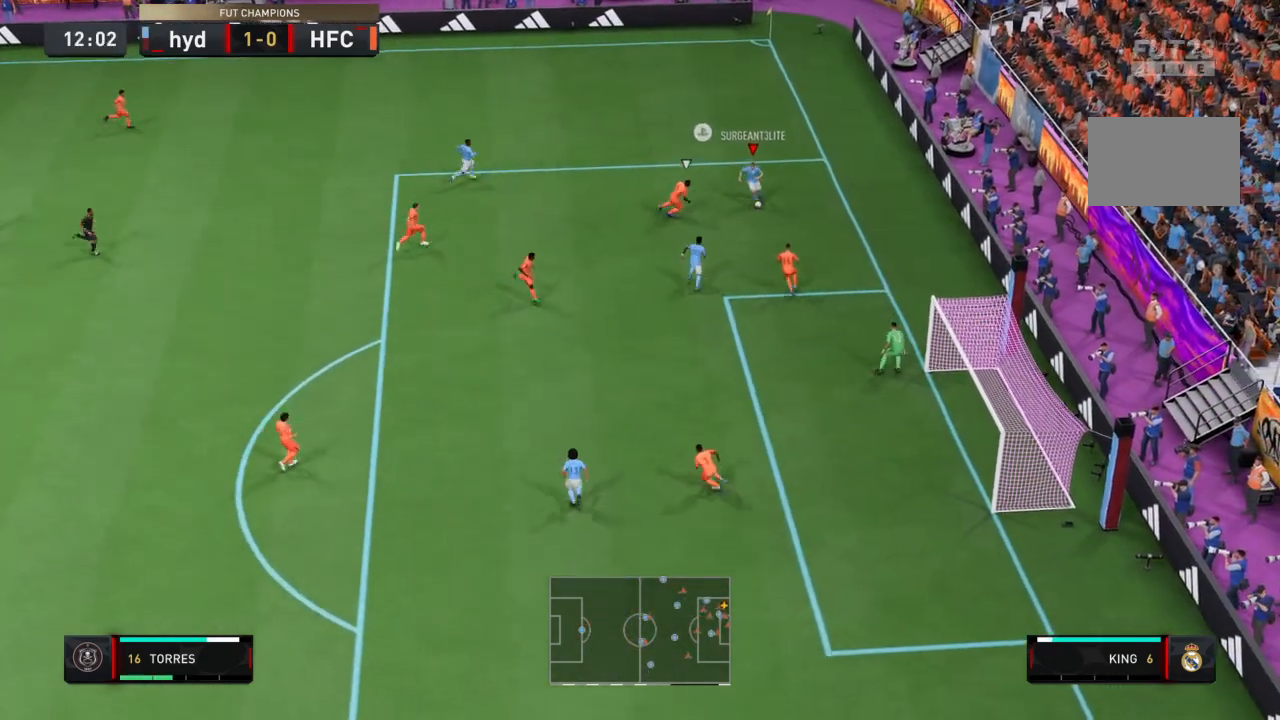
Gameplay with a controller (PlayStation layout); each line is a JSON object with the inputs held at the frame after it. "events" lists button and stick changes between this image and that frame as [ms after this image, input, new state], when the widget could be followed in between. Not read: L3 R3.
{"buttons": [], "left_stick": "down", "right_stick": "center", "events": []}
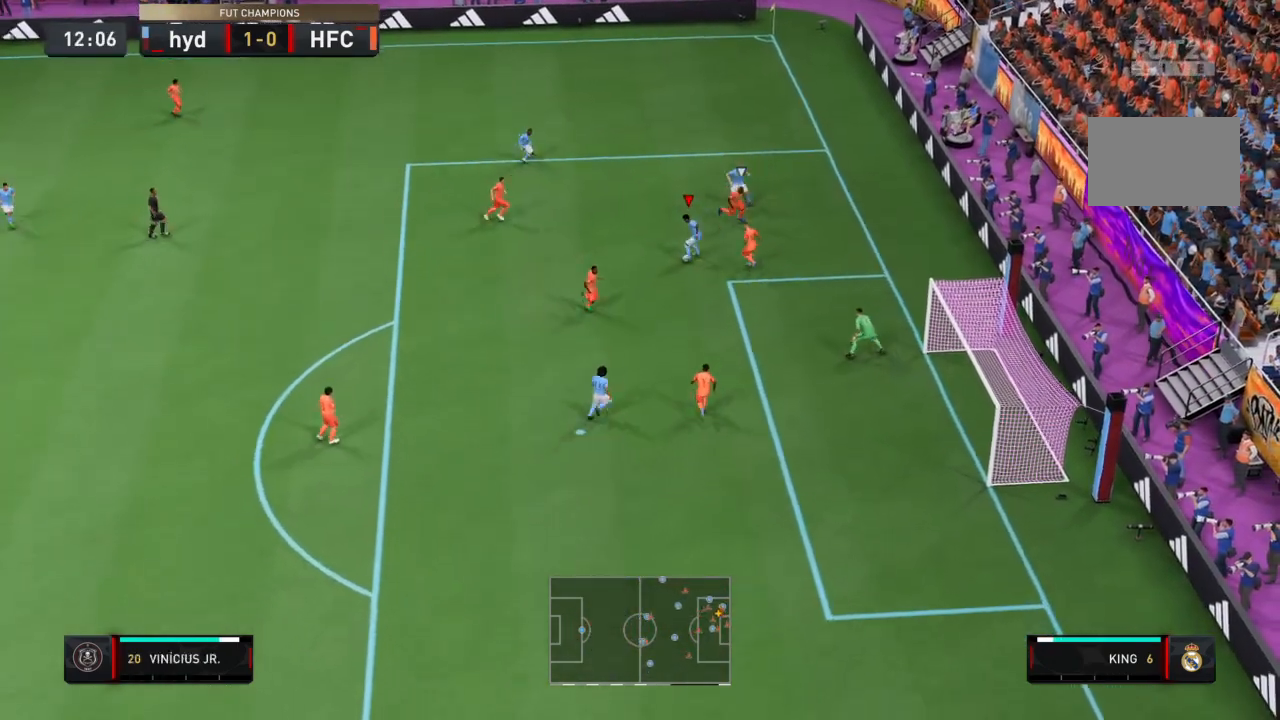
{"buttons": [], "left_stick": "down", "right_stick": "center", "events": [[200, "CIRCLE", "down"], [400, "CIRCLE", "up"]]}
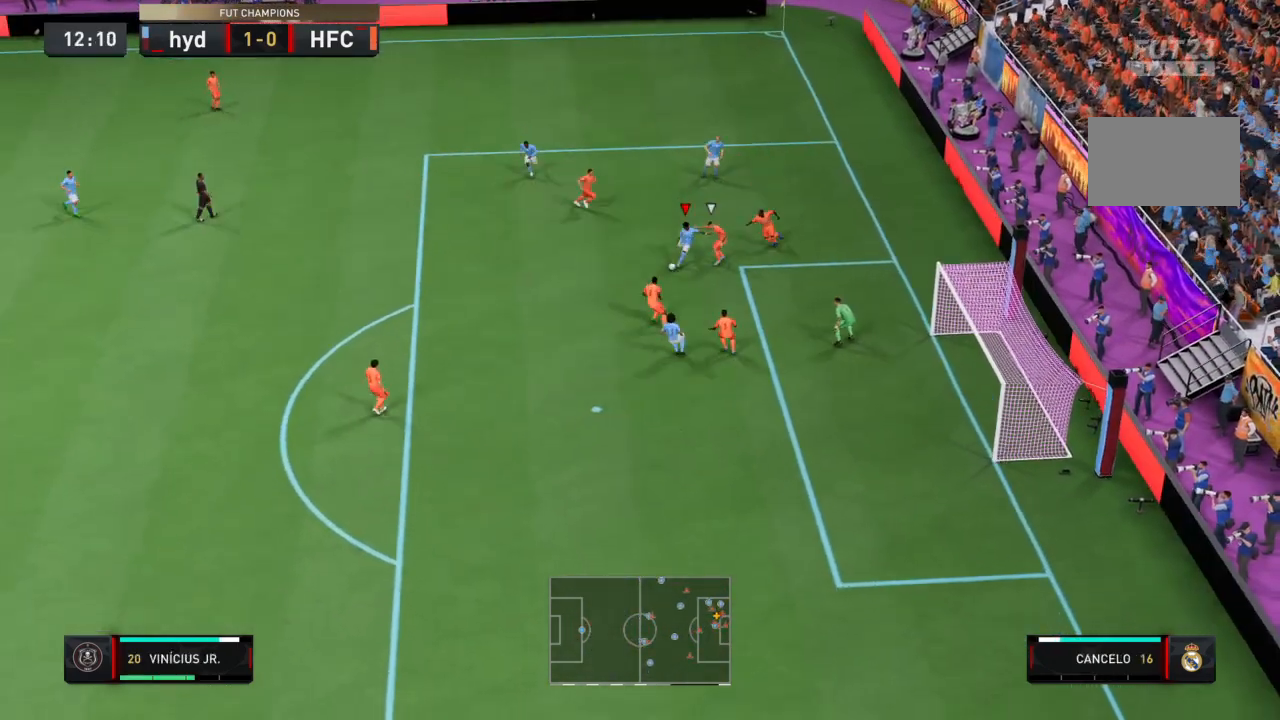
{"buttons": [], "left_stick": "down", "right_stick": "center", "events": [[100, "CIRCLE", "down"], [300, "CIRCLE", "up"]]}
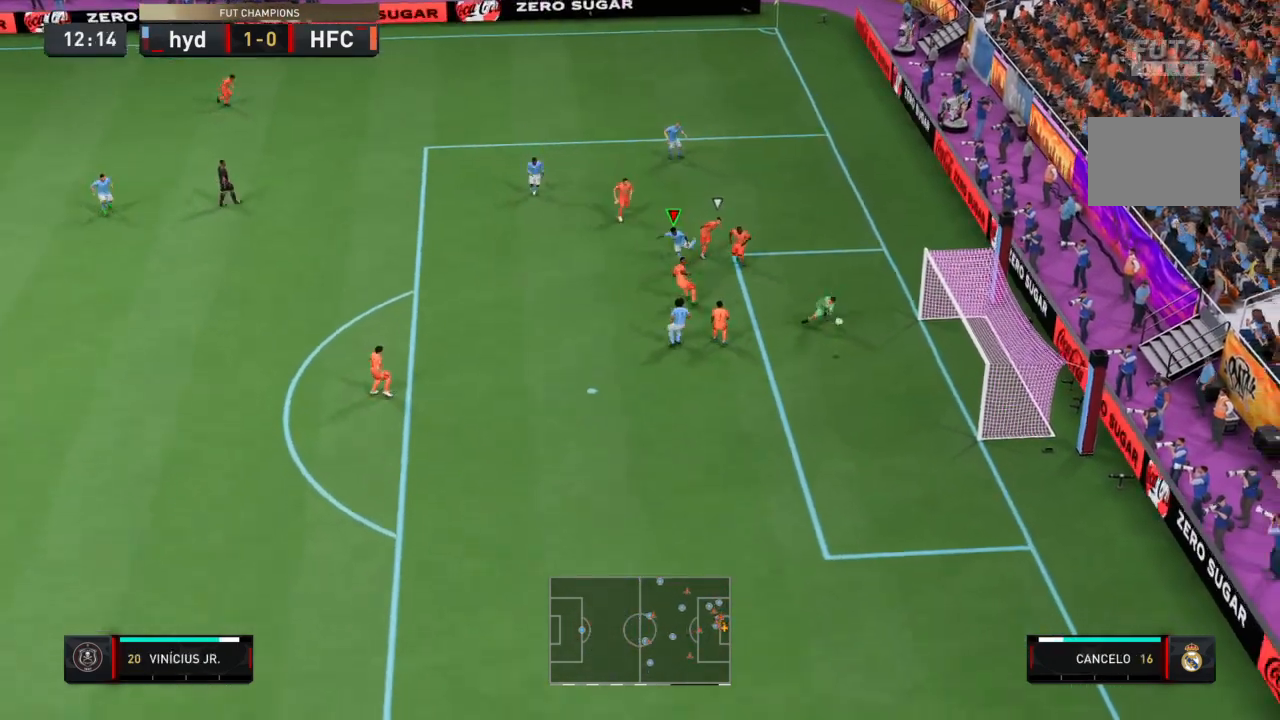
{"buttons": [], "left_stick": "down", "right_stick": "center", "events": []}
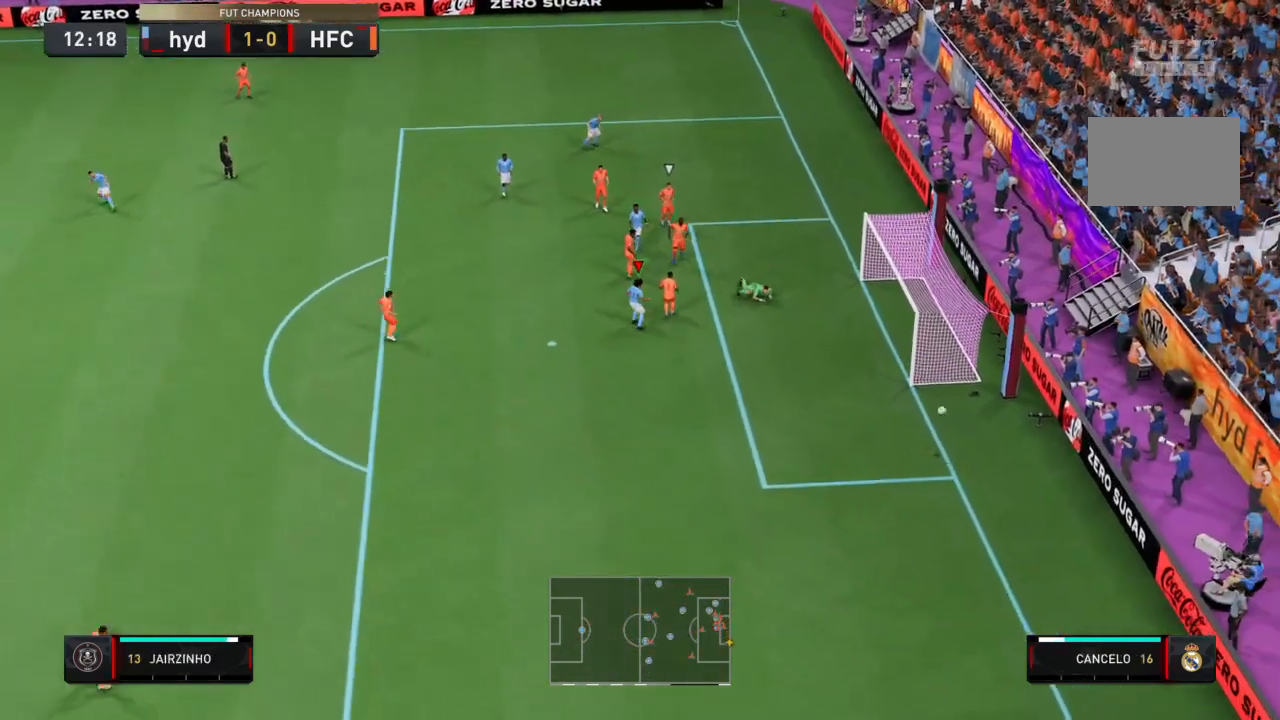
{"buttons": ["L1", "R1"], "left_stick": "down", "right_stick": "center"}
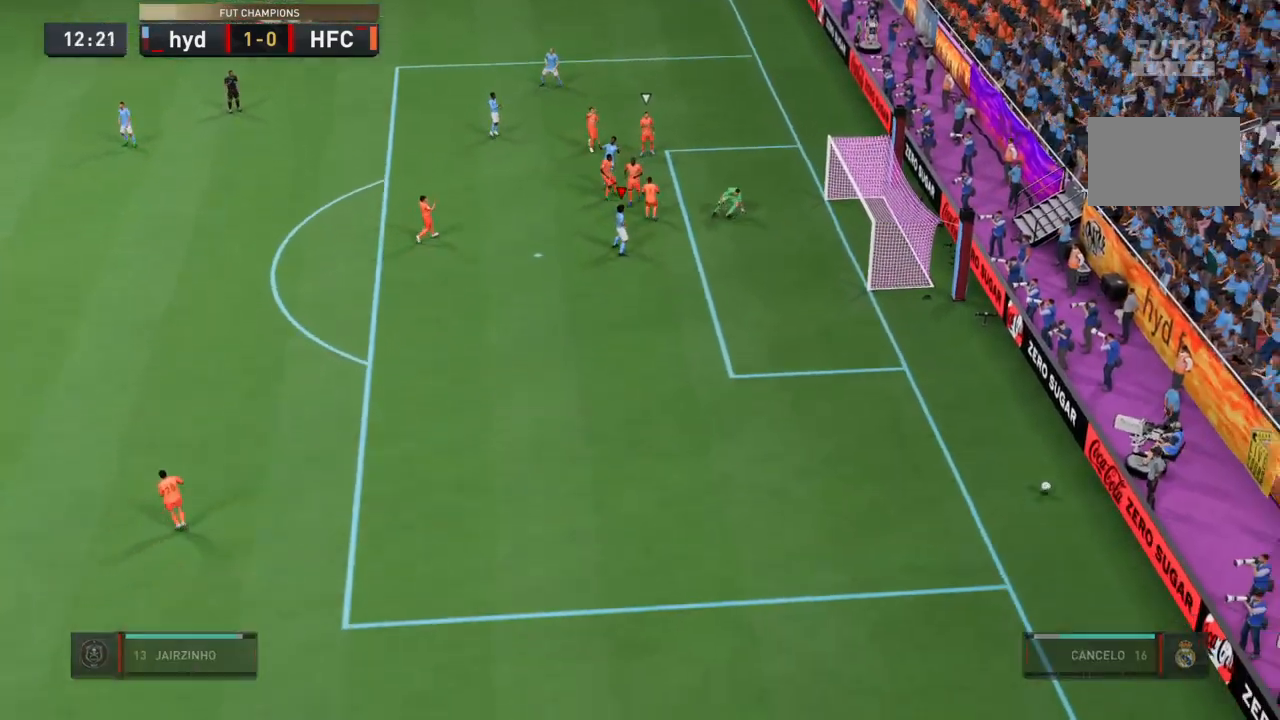
{"buttons": ["R1"], "left_stick": "center", "right_stick": "center"}
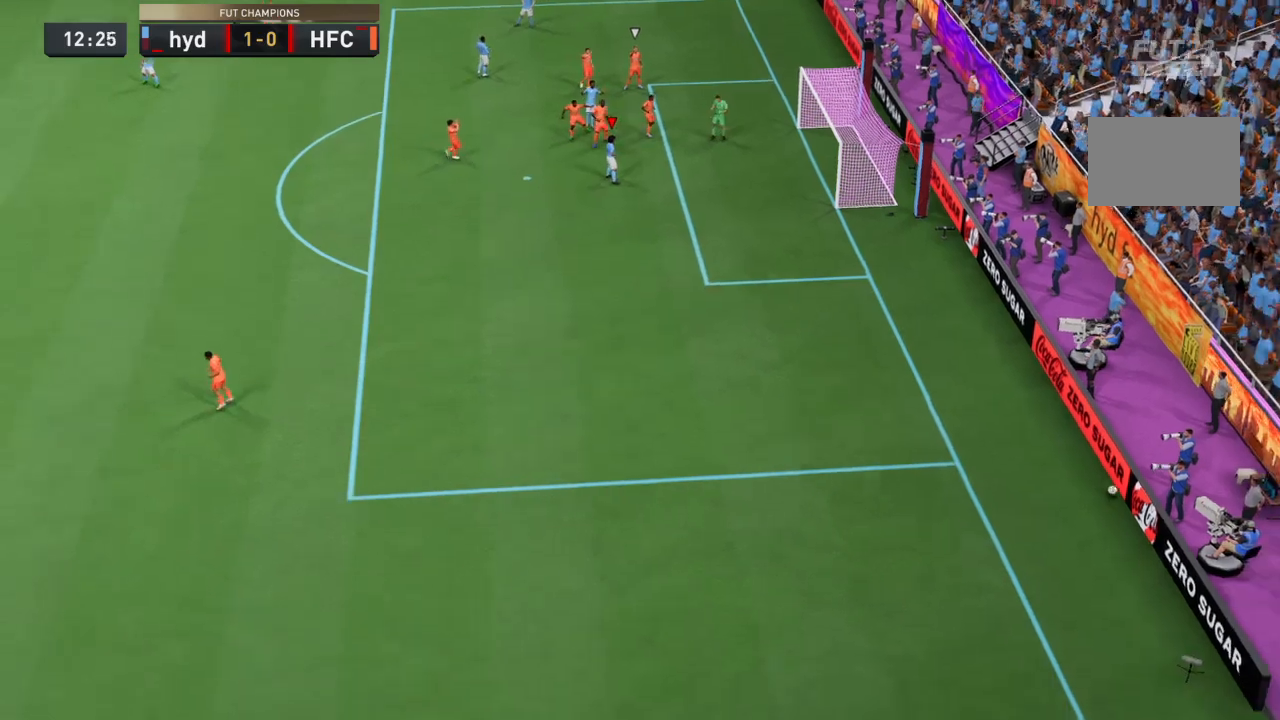
{"buttons": [], "left_stick": "center", "right_stick": "center"}
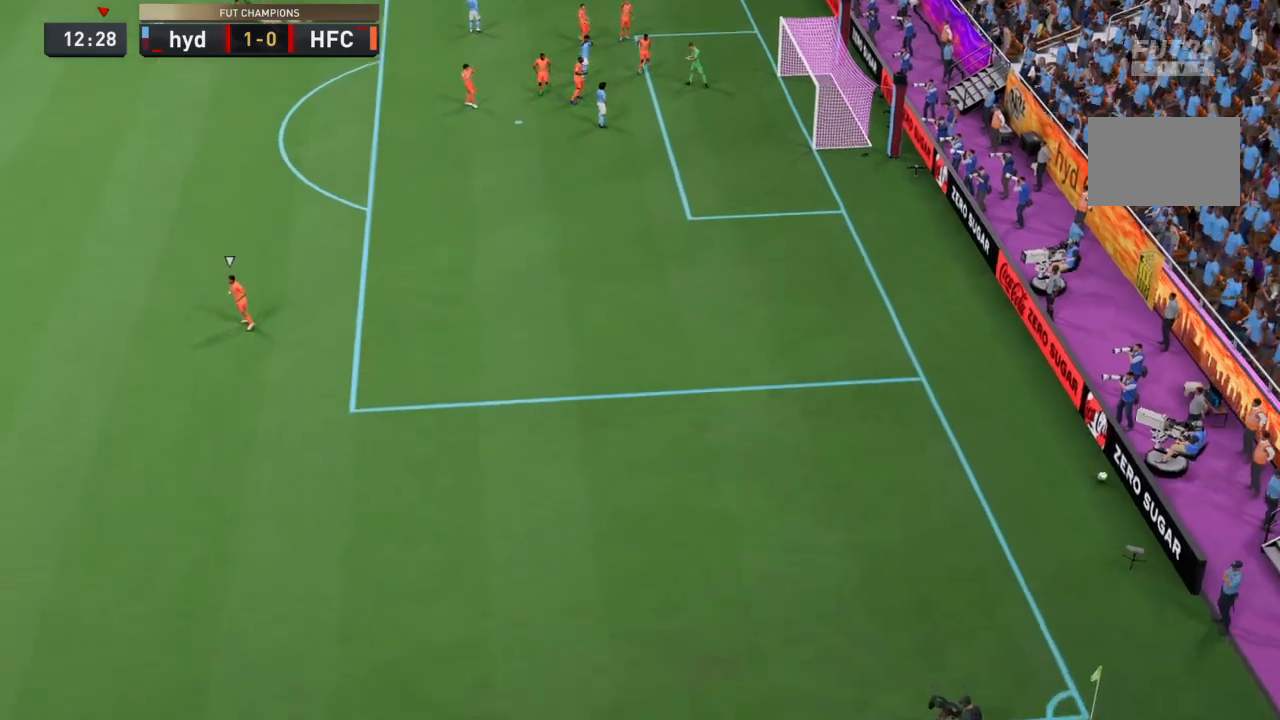
{"buttons": [], "left_stick": "center", "right_stick": "center", "events": [[33, "R1", "down"], [166, "R1", "up"], [233, "R1", "down"], [467, "R1", "up"]]}
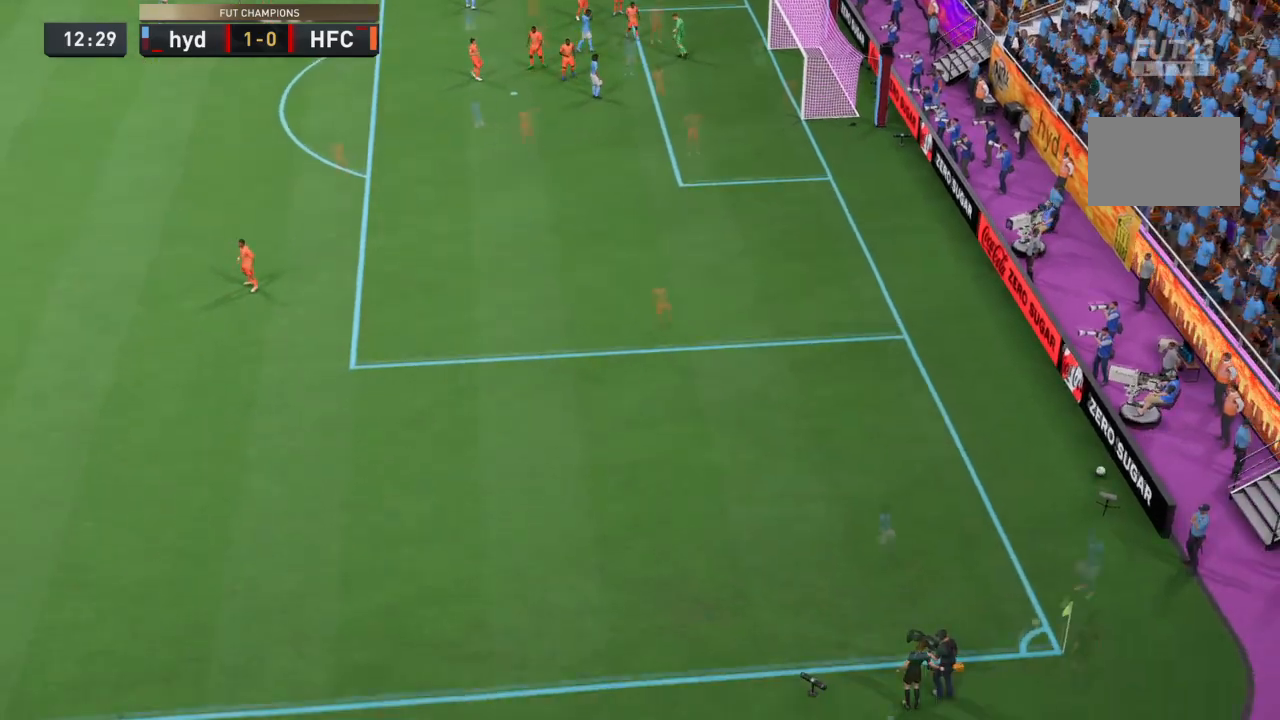
{"buttons": ["R1"], "left_stick": "center", "right_stick": "center", "events": [[100, "R1", "down"]]}